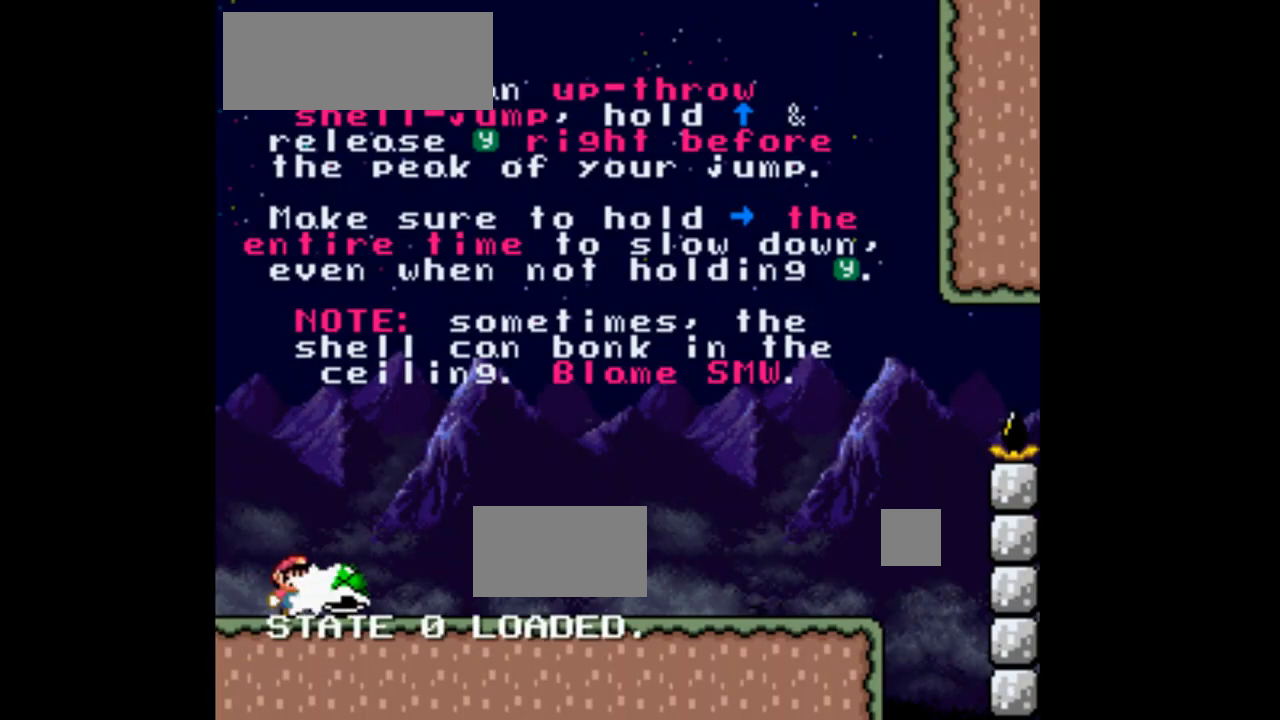
Gameplay with a controller (Nintendo layout); each line is a JSON object with the inputs held at the frame after it. "events" lists button and stick changes between this image and that frame as [ms after this image, input, new state], when the widget could be followed in between. Not read: L3 R1 R3.
{"buttons": ["Y", "DPAD_RIGHT"], "events": [[200, "Y", "down"], [233, "DPAD_RIGHT", "down"]]}
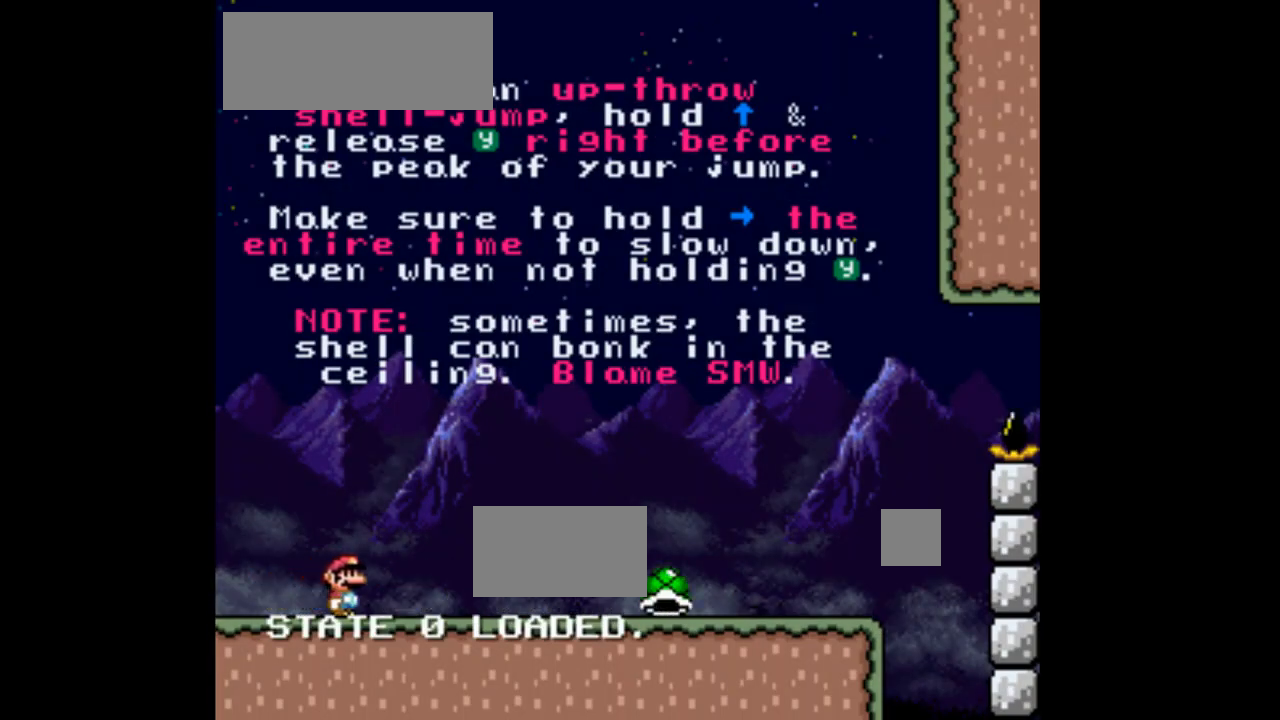
{"buttons": ["Y", "DPAD_RIGHT"], "events": []}
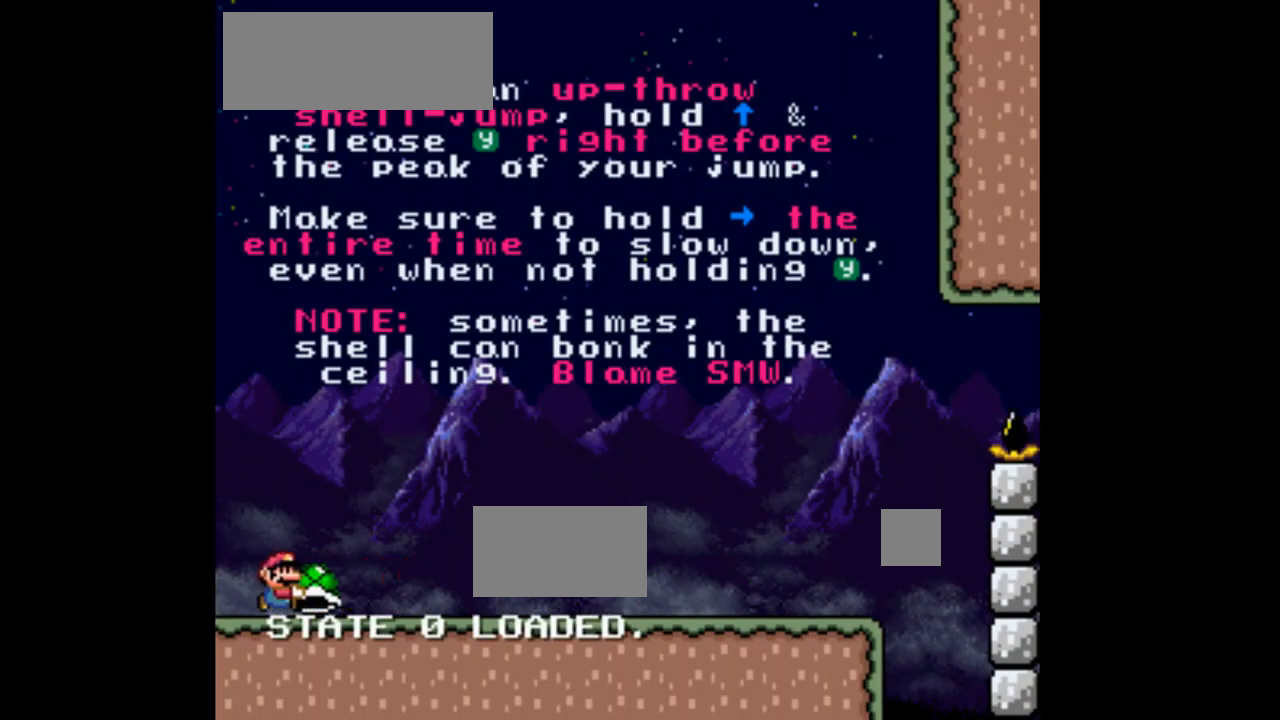
{"buttons": ["Y", "DPAD_RIGHT"], "events": []}
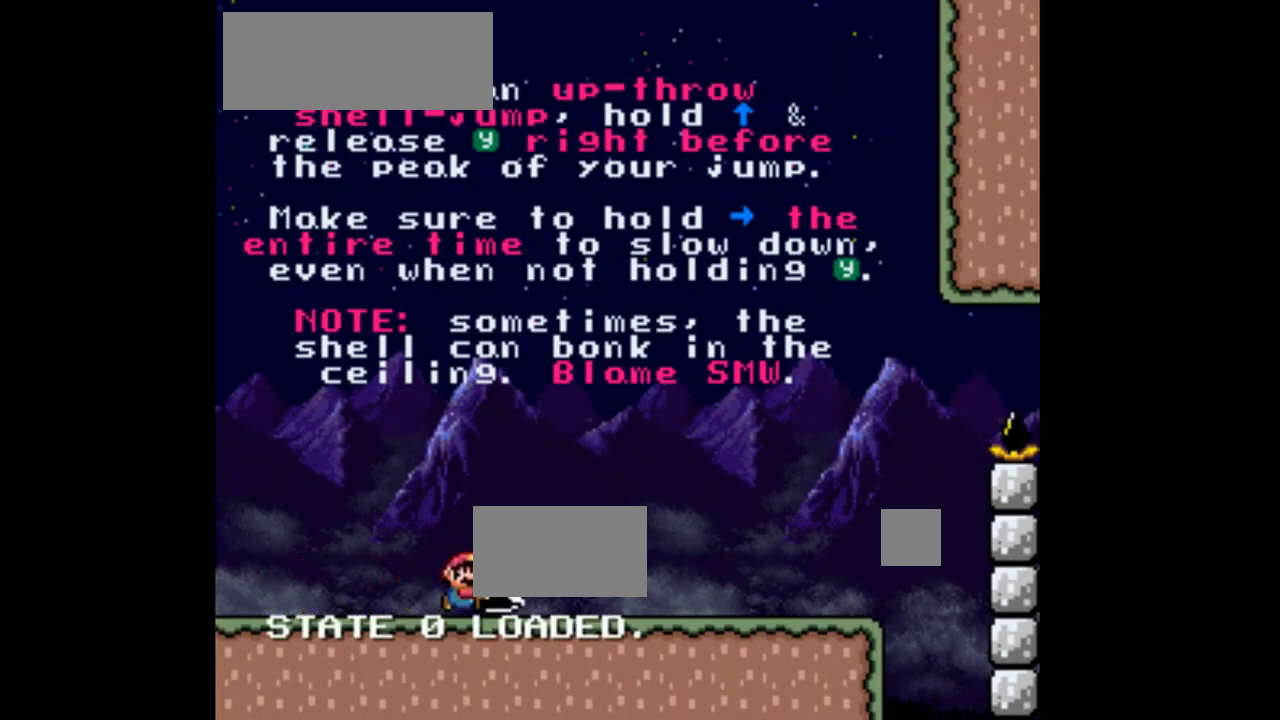
{"buttons": ["Y", "DPAD_RIGHT"], "events": []}
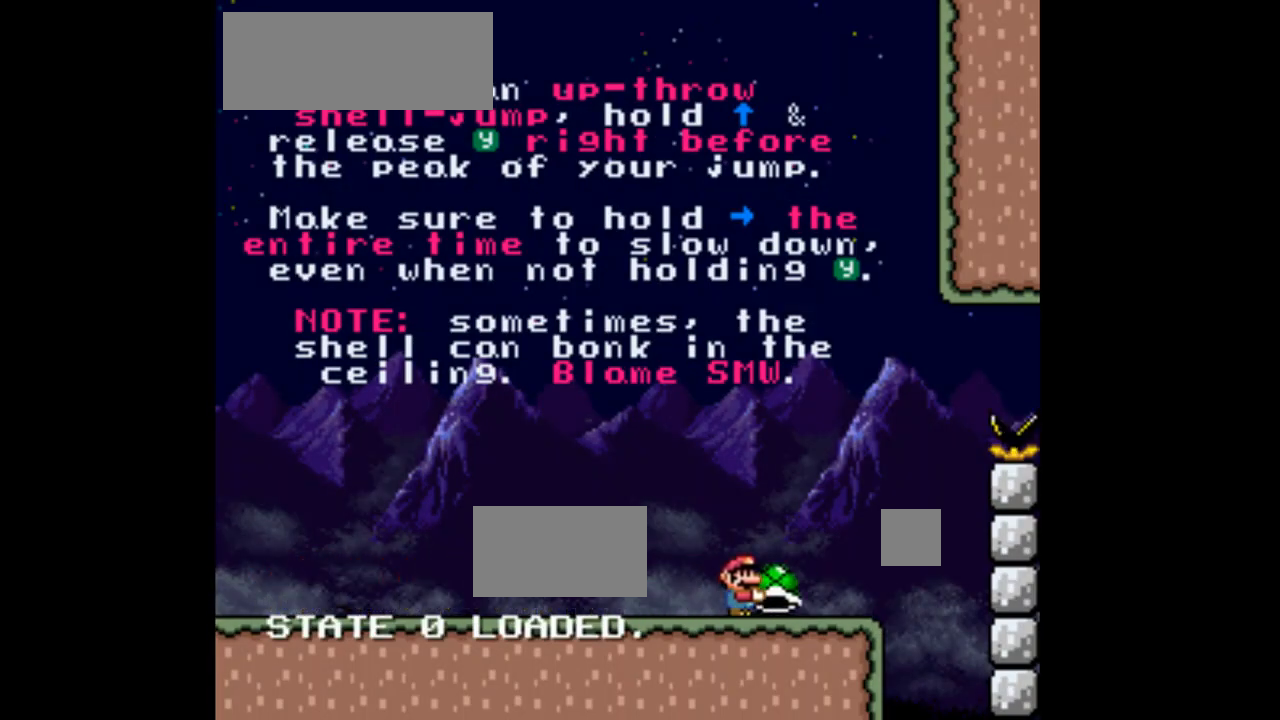
{"buttons": ["B", "Y"], "events": [[33, "B", "down"], [33, "DPAD_LEFT", "down"], [33, "DPAD_RIGHT", "up"], [300, "DPAD_LEFT", "up"], [300, "DPAD_RIGHT", "down"], [500, "DPAD_RIGHT", "up"]]}
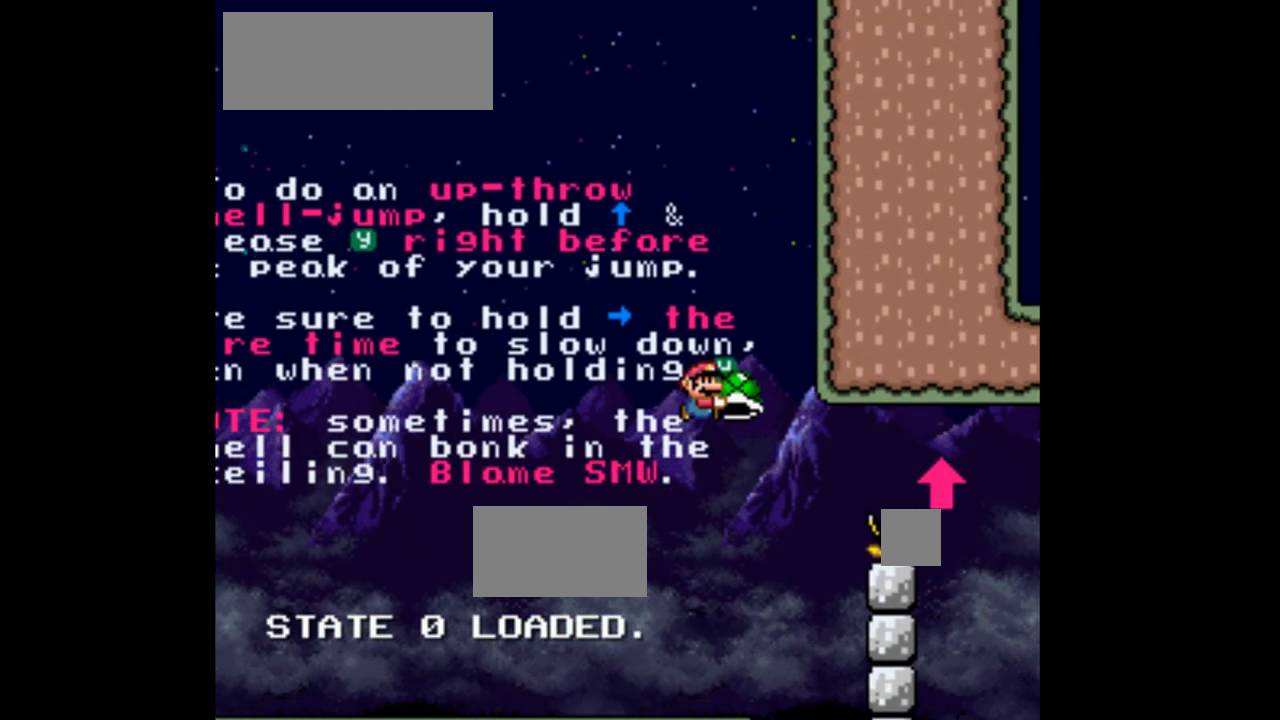
{"buttons": ["B", "Y", "DPAD_LEFT"], "events": [[67, "Y", "up"], [167, "Y", "down"], [367, "DPAD_LEFT", "down"]]}
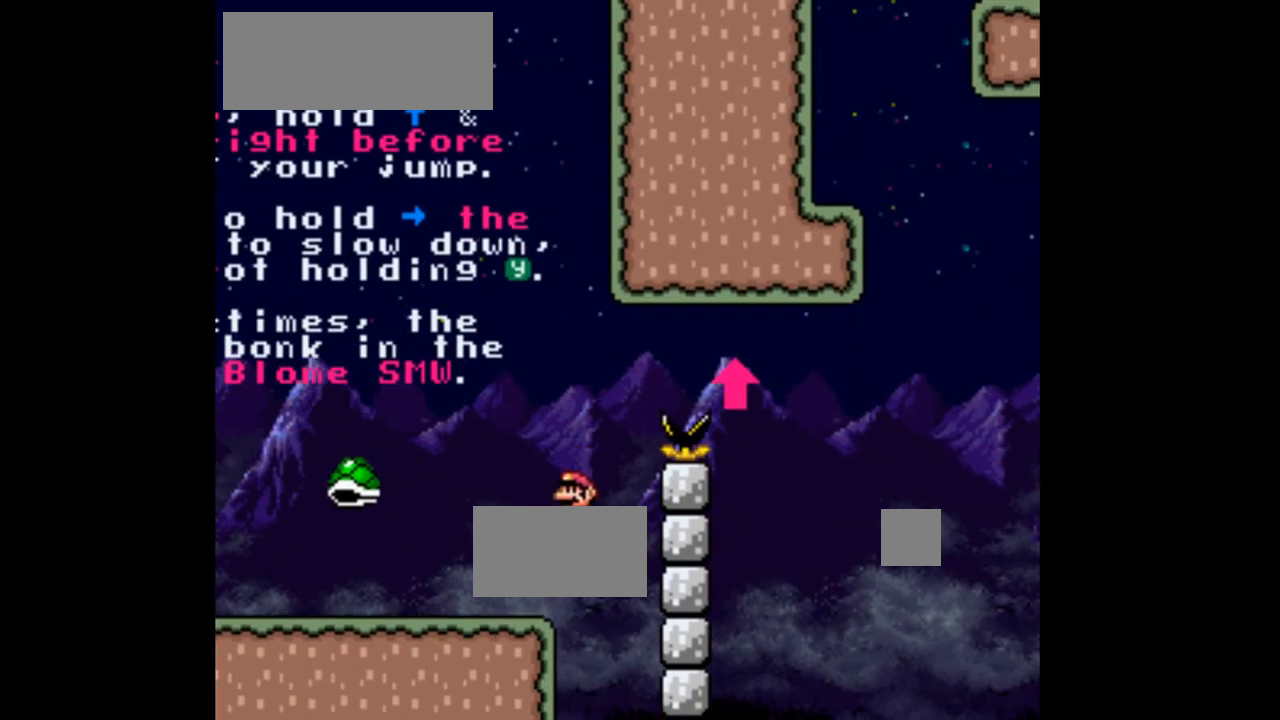
{"buttons": ["B", "Y", "DPAD_LEFT"], "events": [[300, "B", "up"], [467, "B", "down"]]}
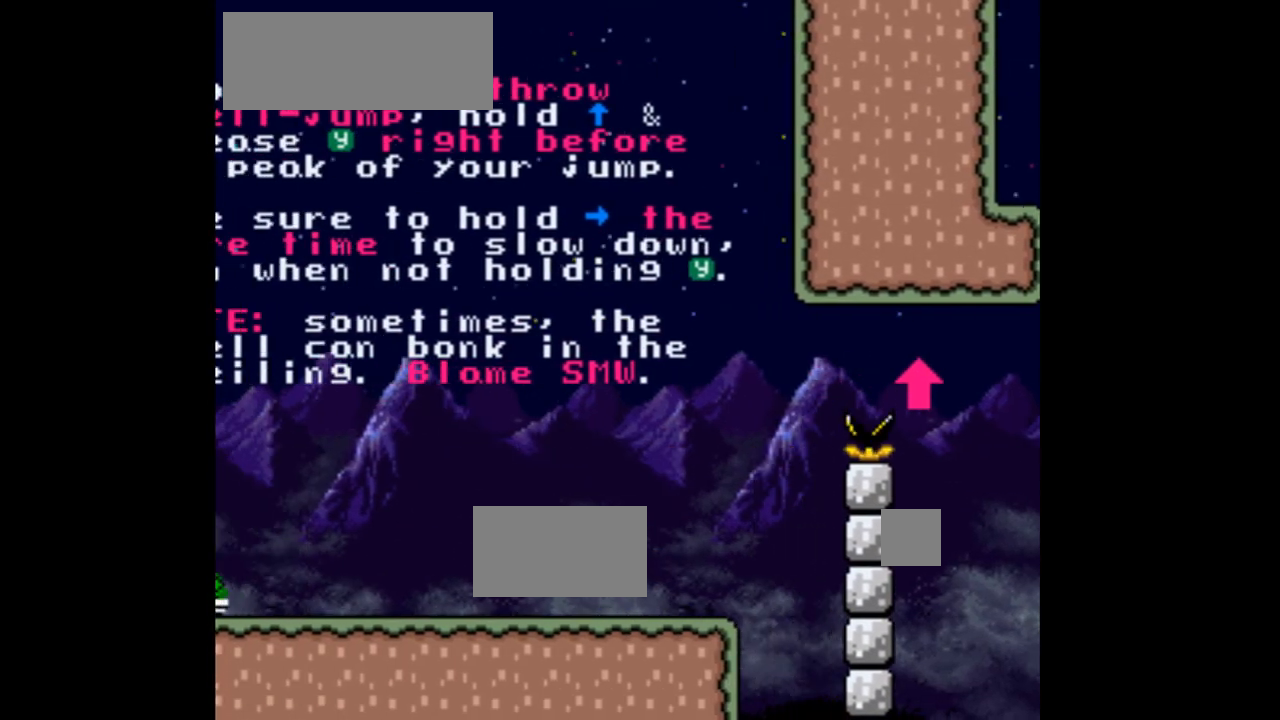
{"buttons": ["Y", "DPAD_LEFT"], "events": [[500, "B", "up"]]}
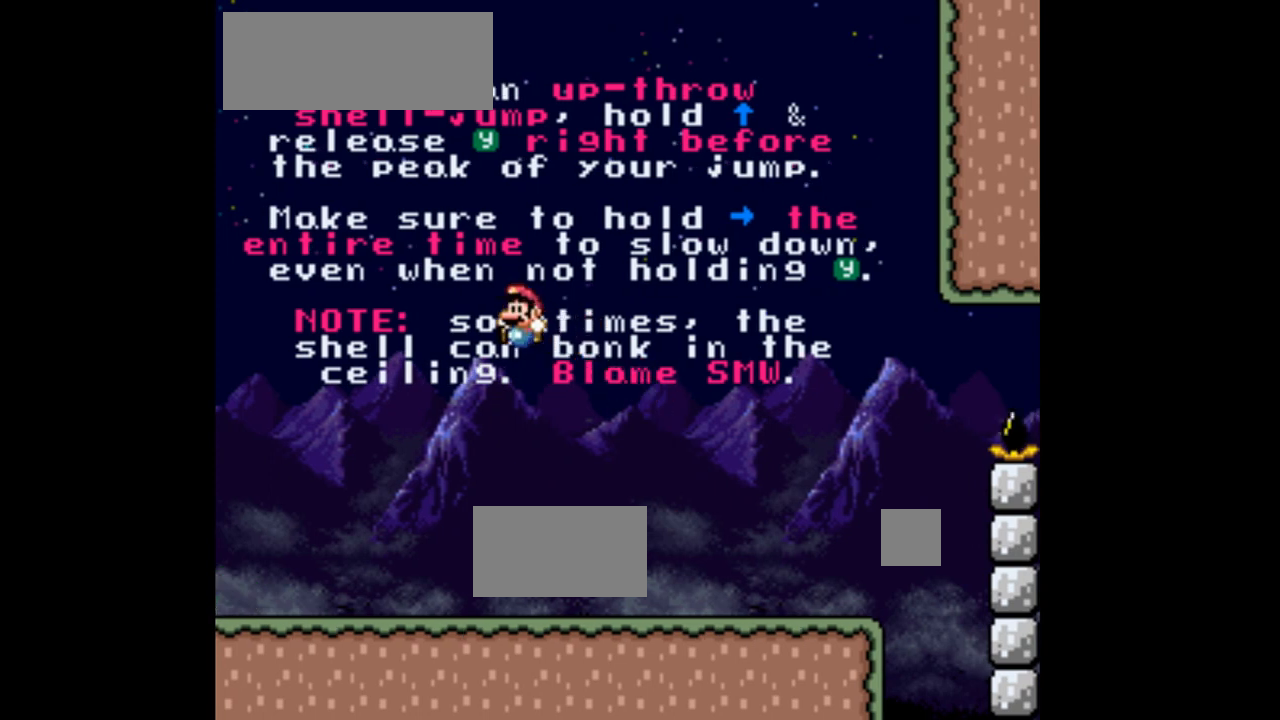
{"buttons": ["B", "Y"], "events": [[400, "B", "down"], [500, "DPAD_LEFT", "up"]]}
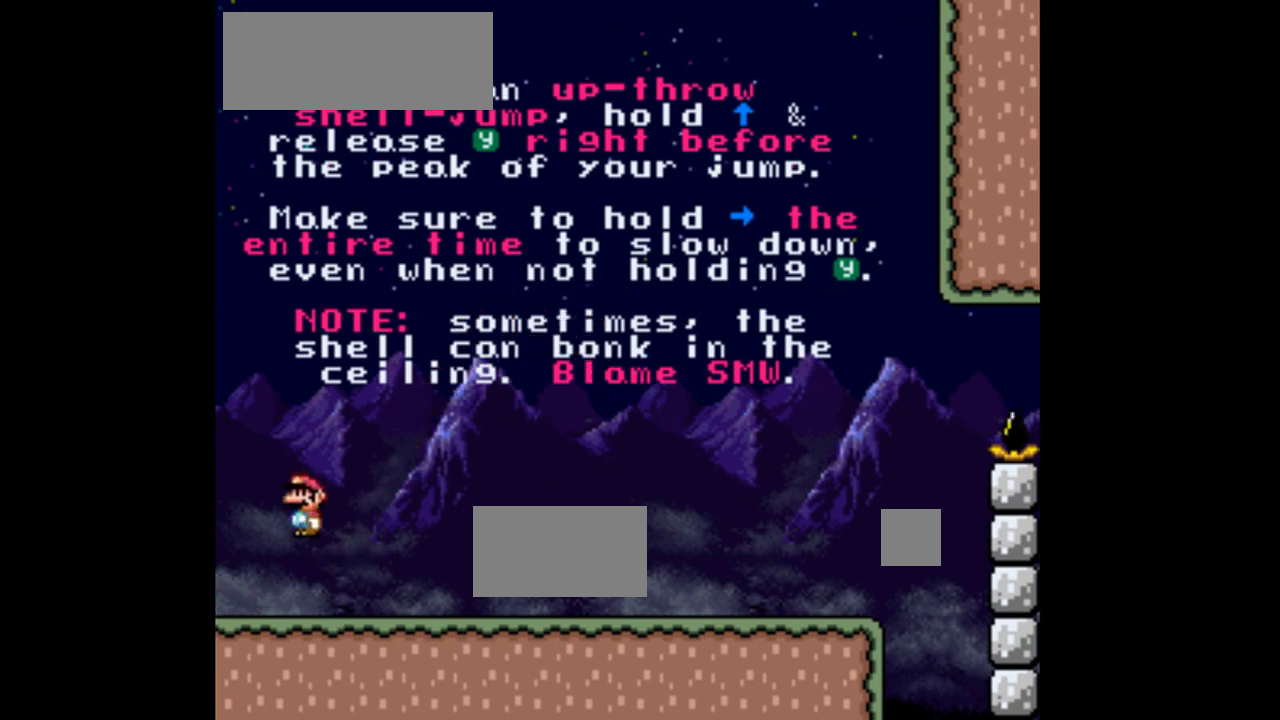
{"buttons": ["Y", "DPAD_RIGHT"], "events": [[100, "DPAD_RIGHT", "down"], [433, "B", "up"]]}
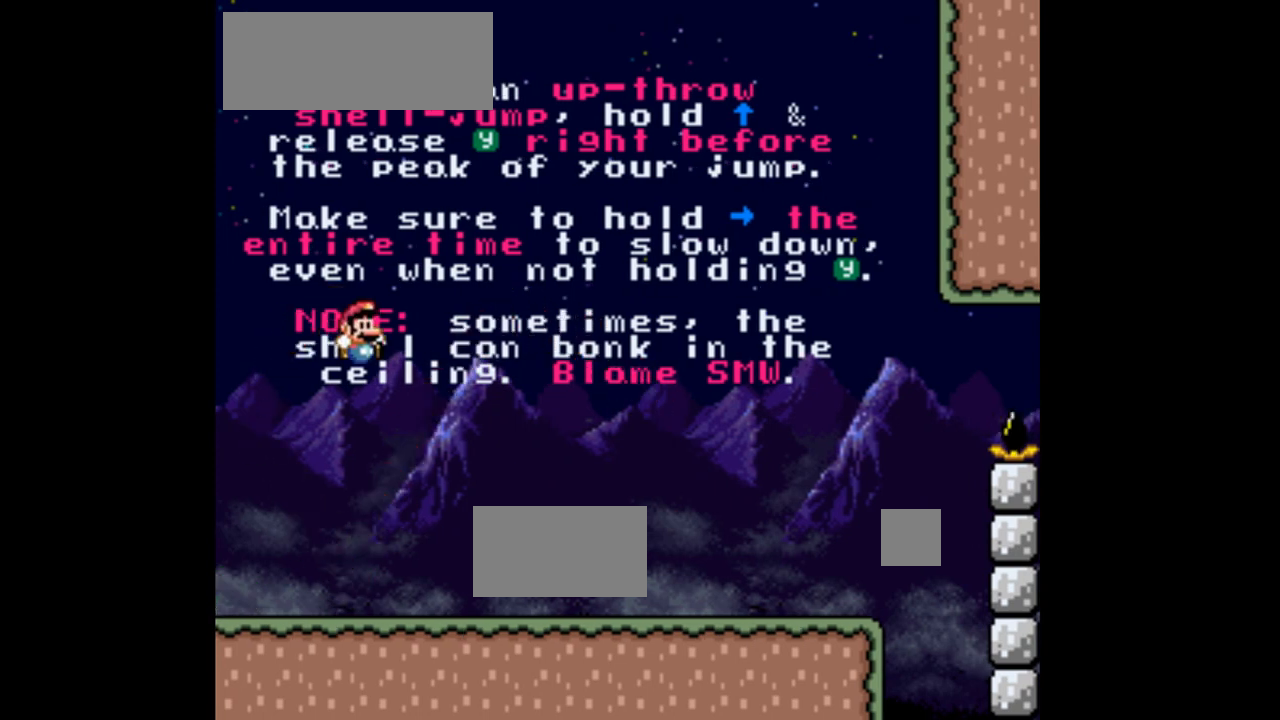
{"buttons": ["B", "Y", "DPAD_RIGHT"], "events": [[367, "B", "down"]]}
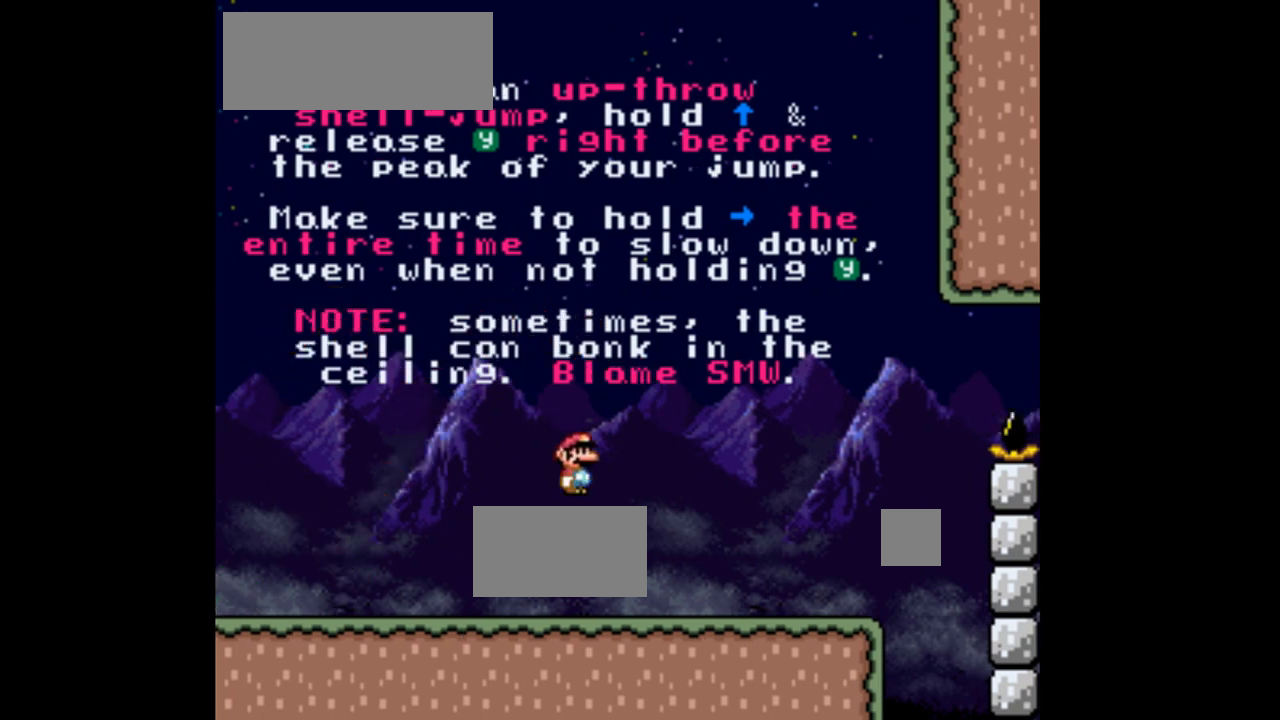
{"buttons": ["Y", "DPAD_RIGHT"], "events": [[267, "B", "up"]]}
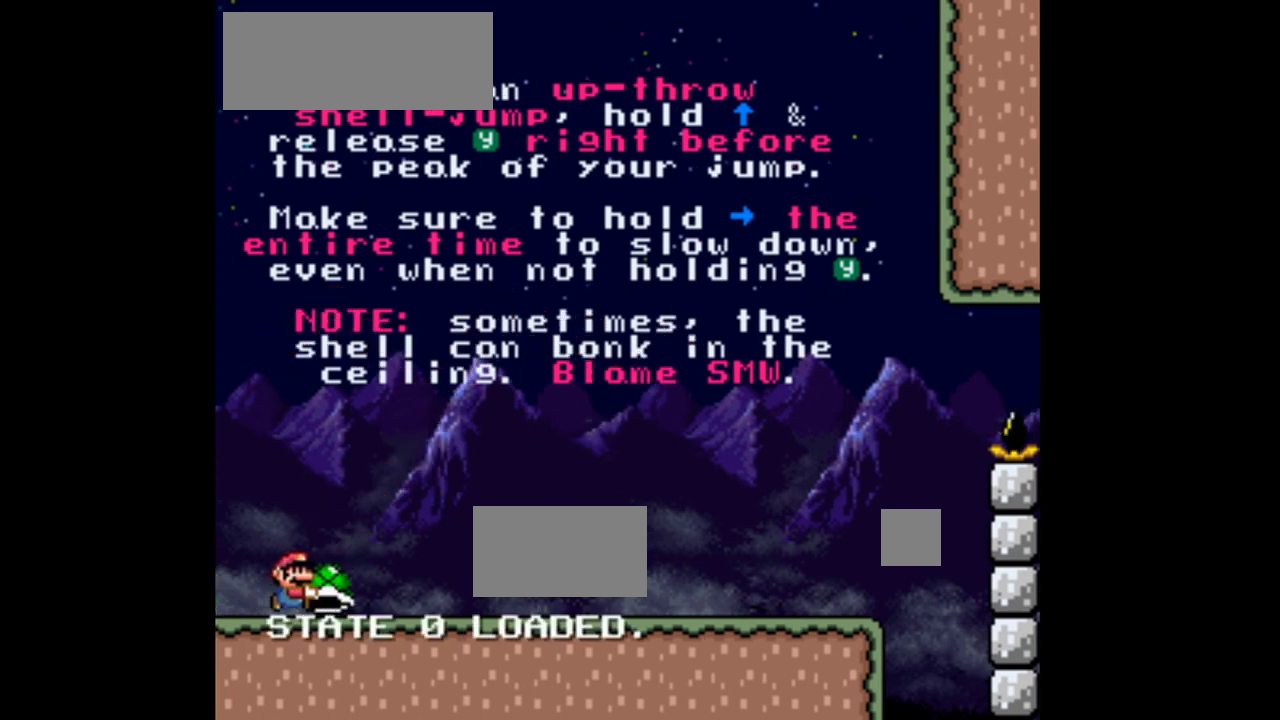
{"buttons": ["Y", "DPAD_RIGHT"], "events": []}
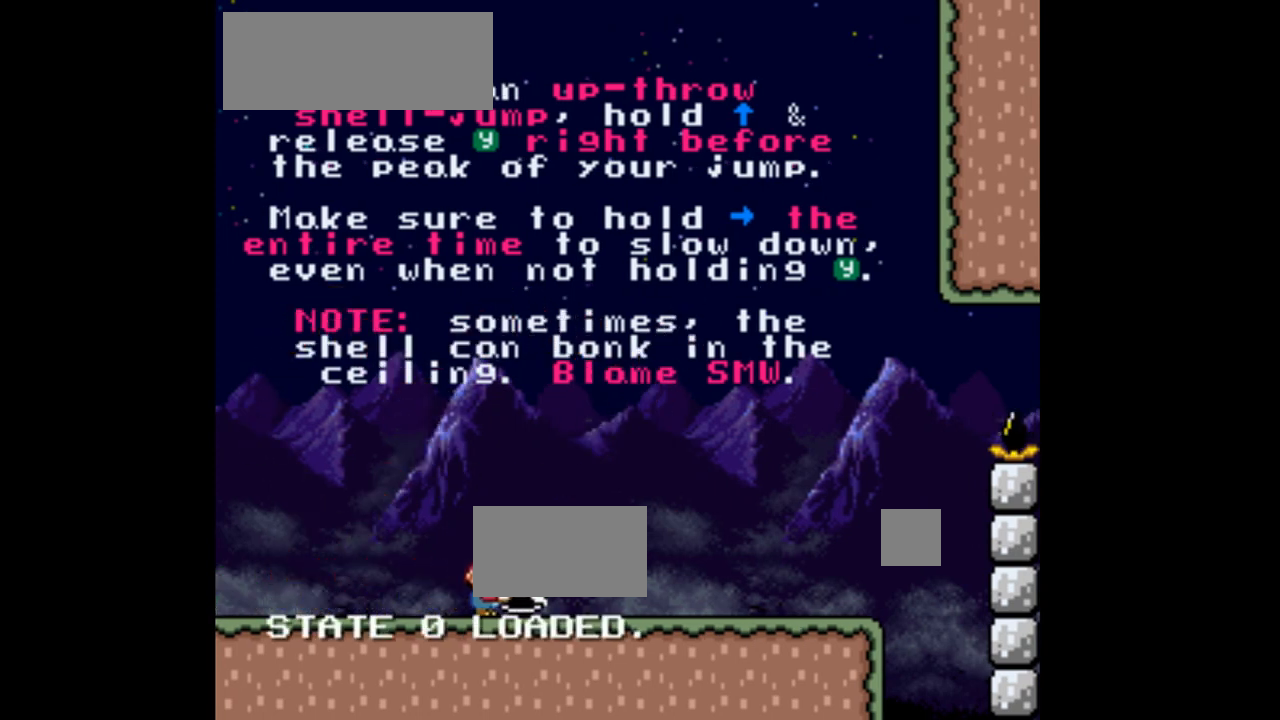
{"buttons": ["Y", "DPAD_RIGHT"], "events": []}
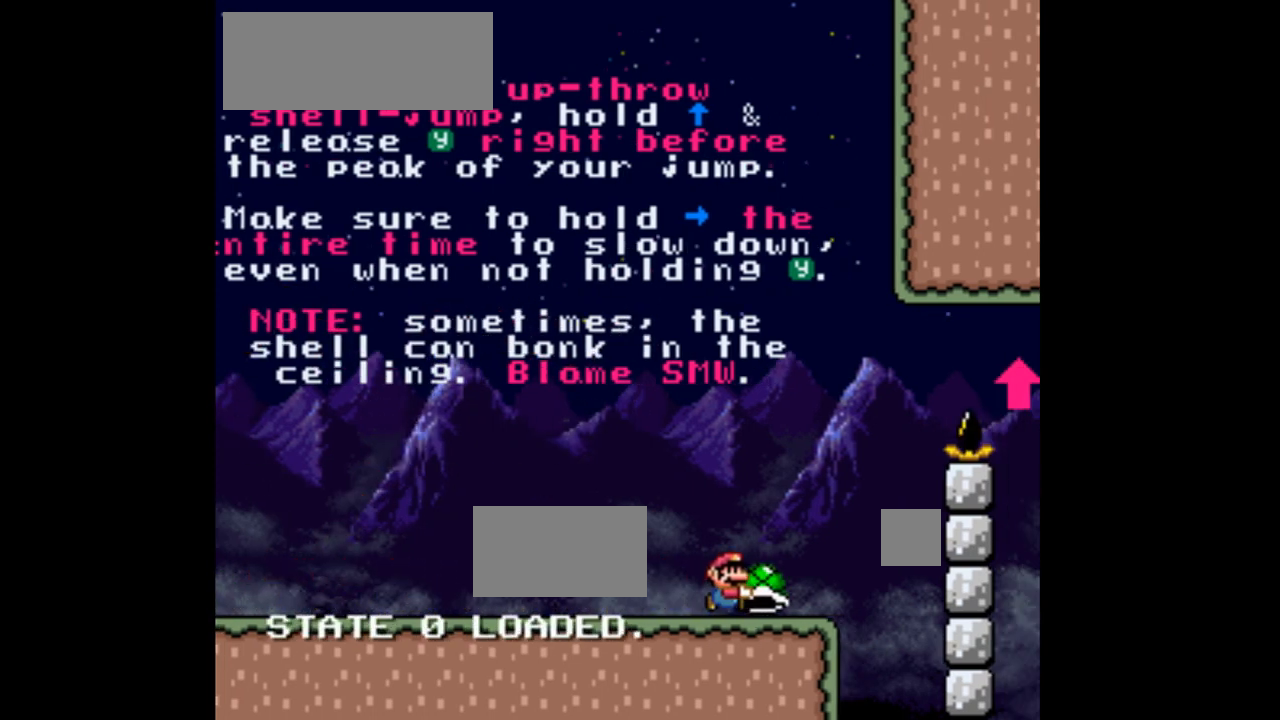
{"buttons": ["B", "Y", "DPAD_RIGHT"], "events": [[133, "B", "down"]]}
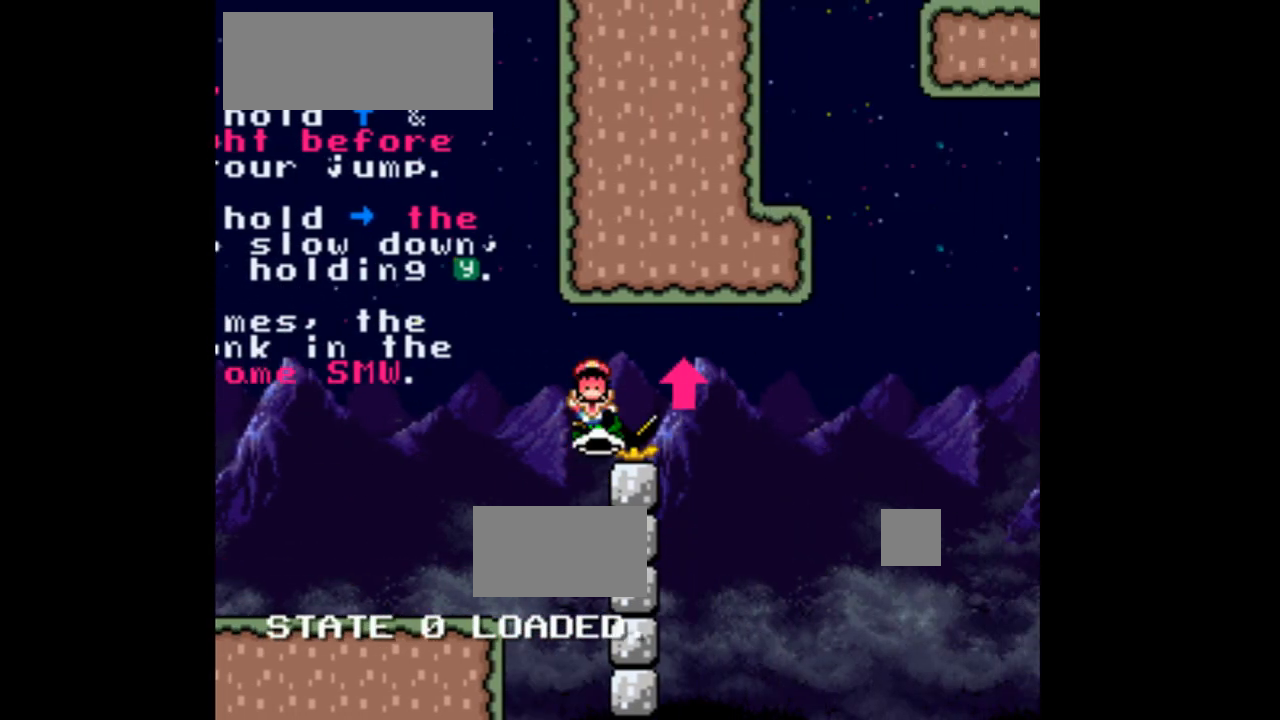
{"buttons": ["Y", "DPAD_RIGHT"], "events": [[267, "B", "up"]]}
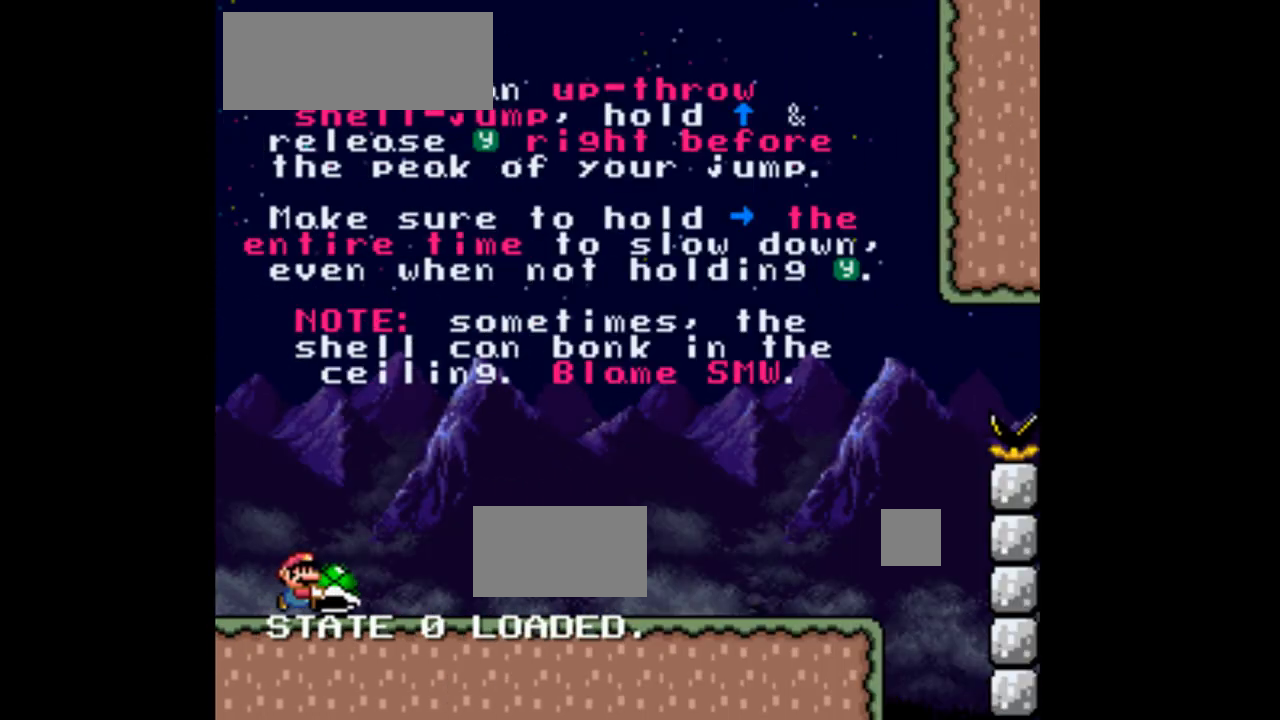
{"buttons": ["Y", "DPAD_RIGHT"], "events": []}
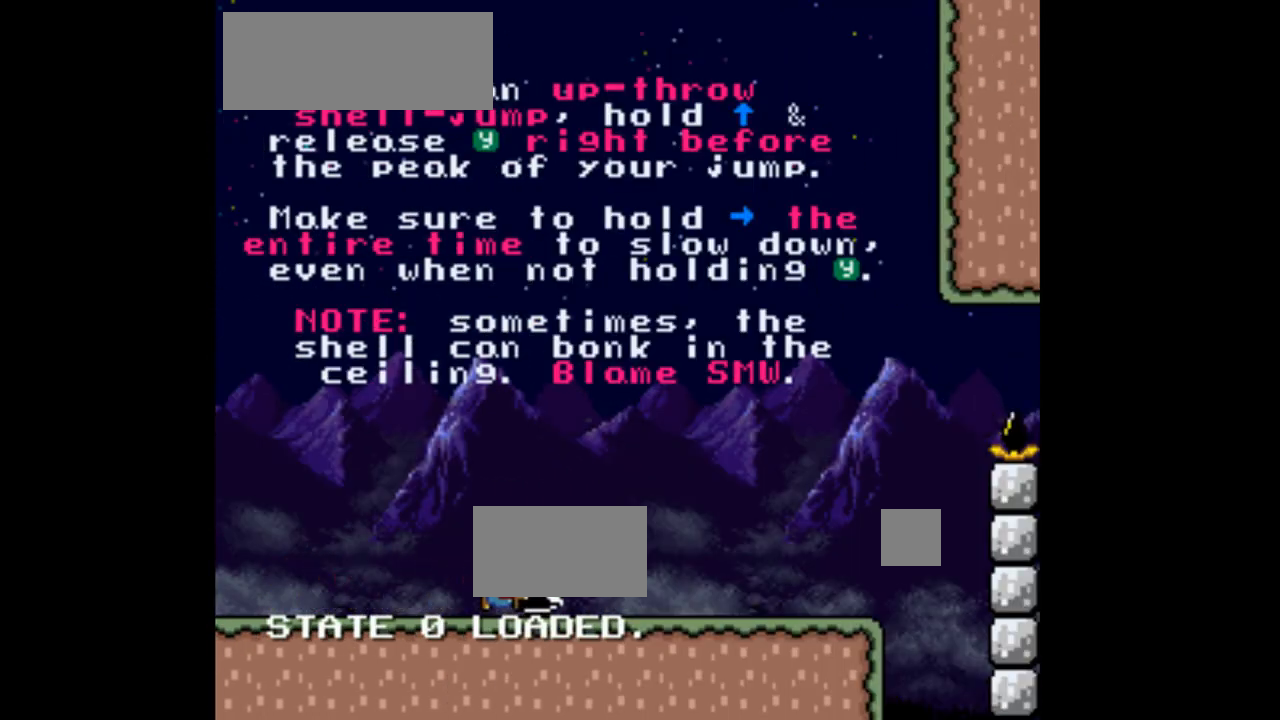
{"buttons": ["Y", "DPAD_RIGHT"], "events": []}
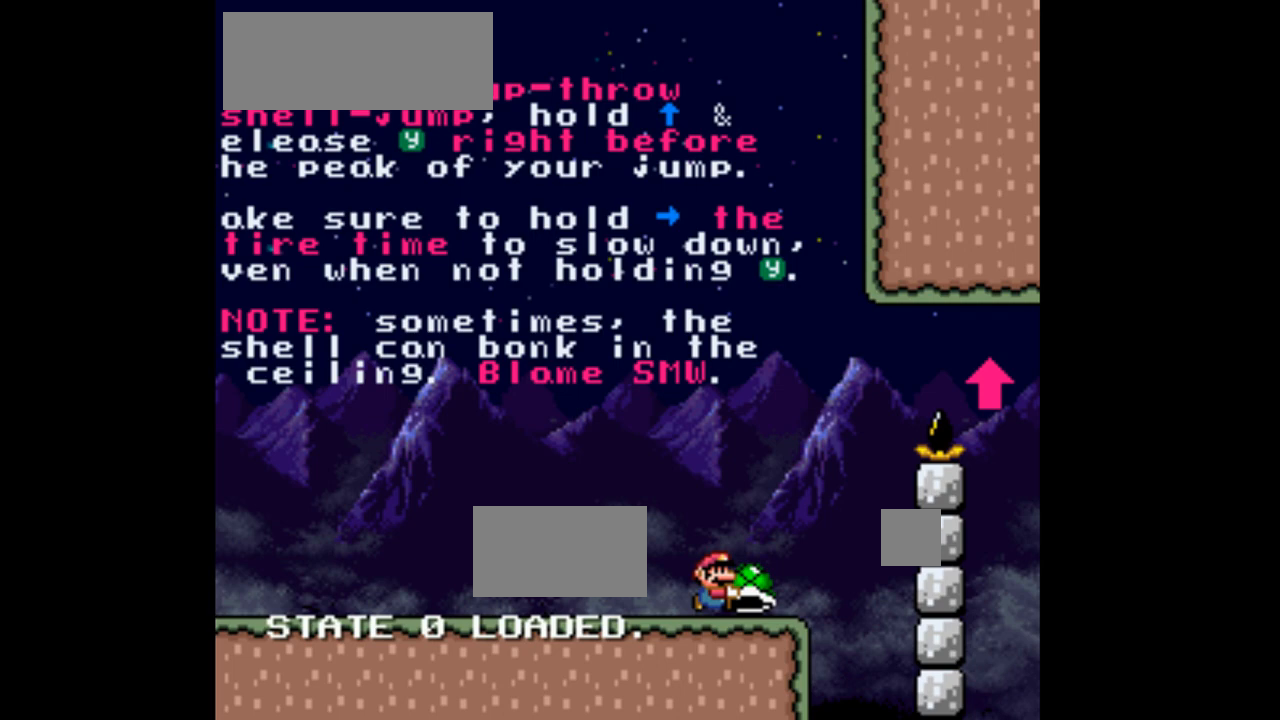
{"buttons": ["B", "Y", "DPAD_RIGHT"], "events": [[33, "B", "down"]]}